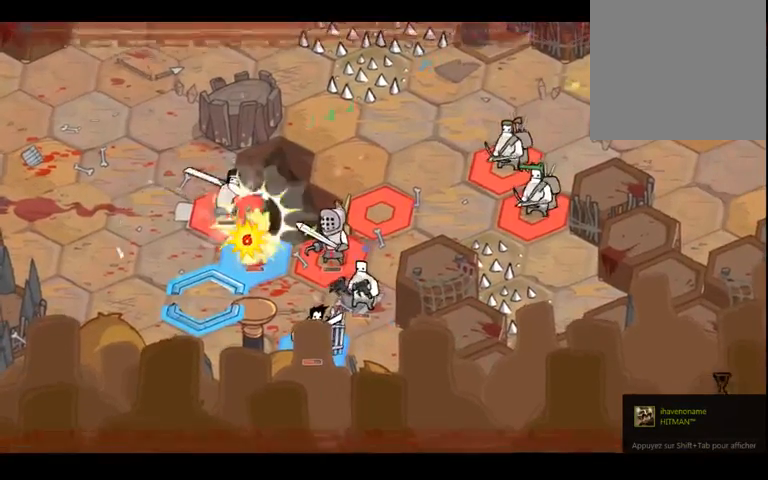
Gameplay with a controller (Xbox layout); each line is a JSON object with the inputs held at the frame after it. "events" lists button and stick changes between this image and that frame as [ms after this image, input, new state], when the widget could be followed in between. Not read: B L3 R3.
{"buttons": [], "left_stick": "center", "right_stick": "center", "events": []}
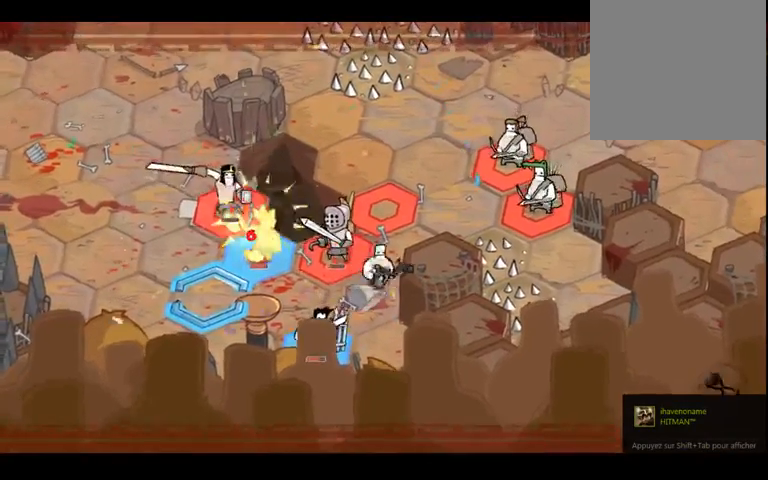
{"buttons": [], "left_stick": "center", "right_stick": "center", "events": []}
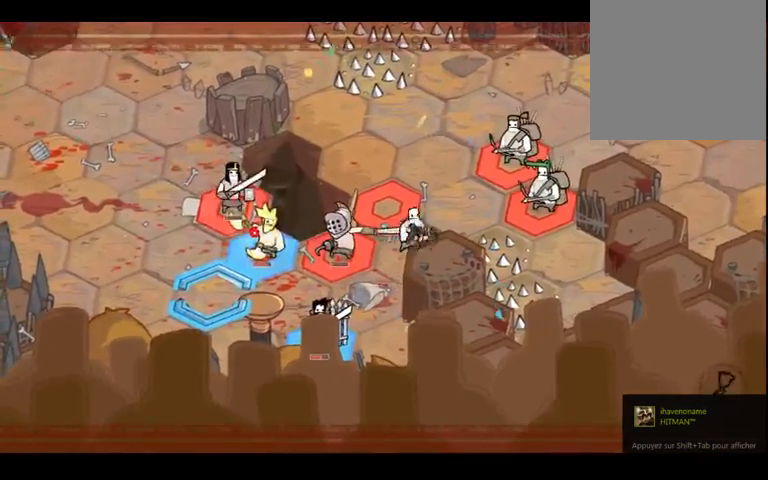
{"buttons": [], "left_stick": "left", "right_stick": "center", "events": [[33, "left_stick", "right"], [200, "left_stick", "center"], [400, "left_stick", "left"]]}
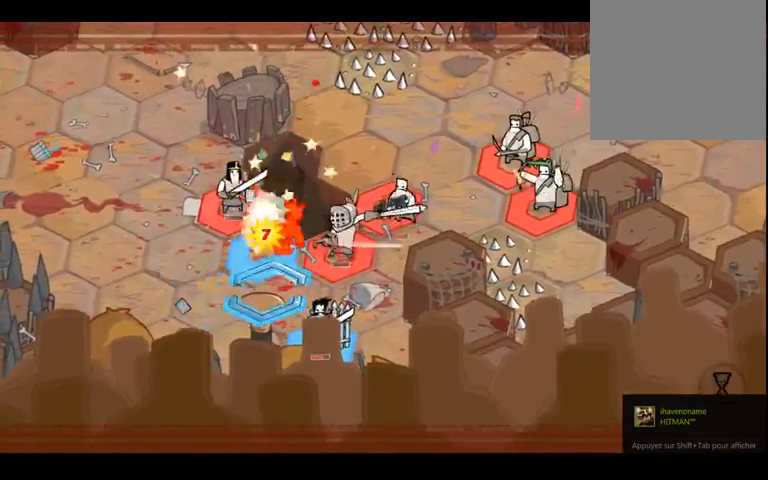
{"buttons": [], "left_stick": "center", "right_stick": "center", "events": [[133, "left_stick", "center"], [333, "left_stick", "right"], [500, "left_stick", "center"]]}
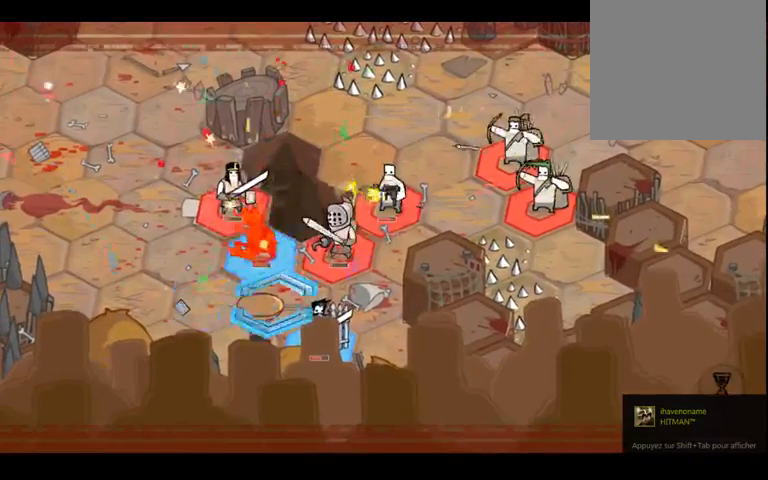
{"buttons": [], "left_stick": "center", "right_stick": "center", "events": []}
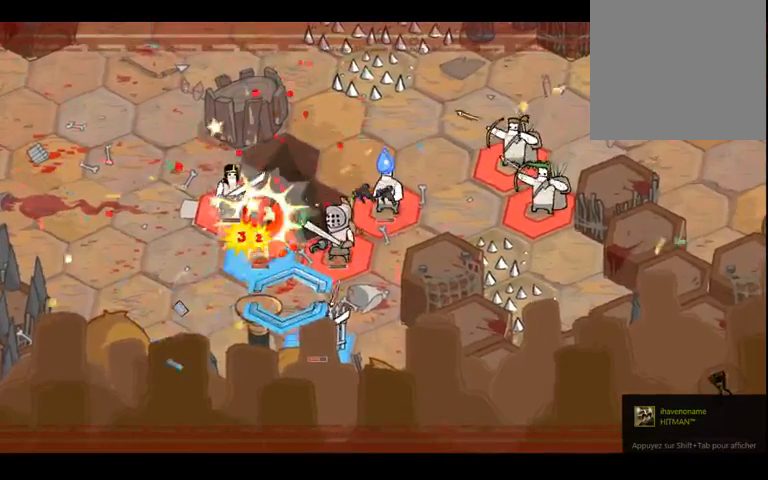
{"buttons": [], "left_stick": "center", "right_stick": "center", "events": []}
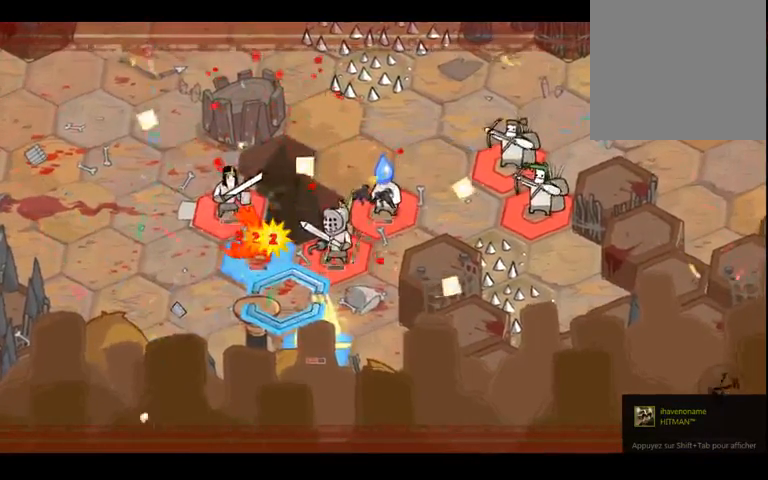
{"buttons": [], "left_stick": "center", "right_stick": "center", "events": []}
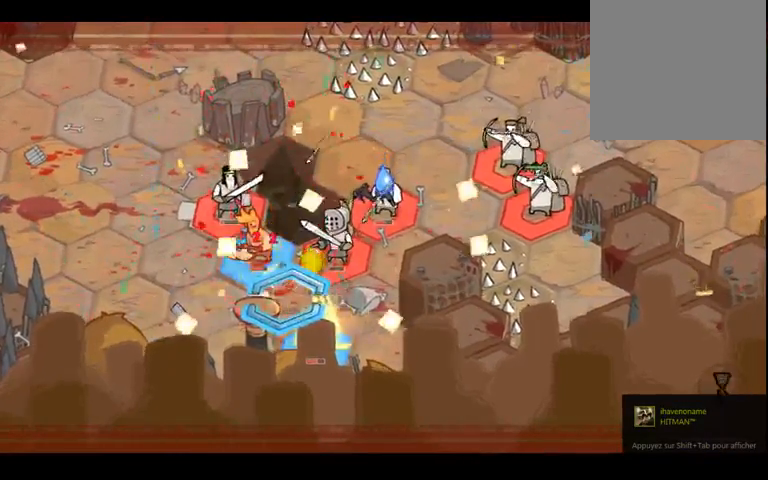
{"buttons": [], "left_stick": "center", "right_stick": "center", "events": []}
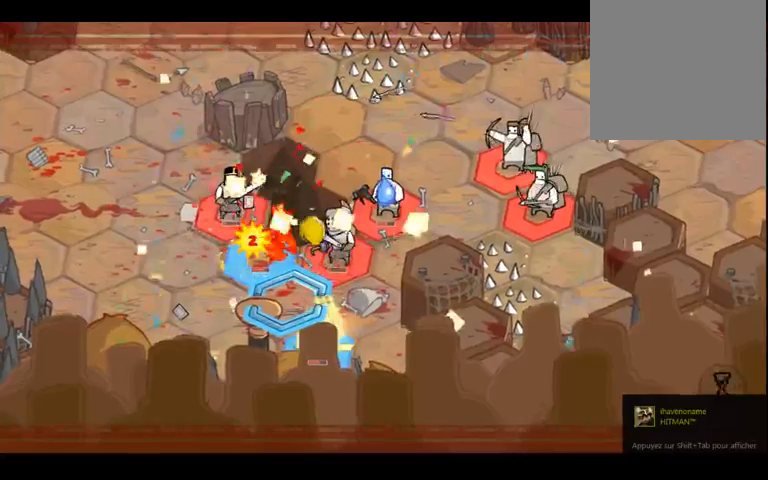
{"buttons": [], "left_stick": "center", "right_stick": "center", "events": []}
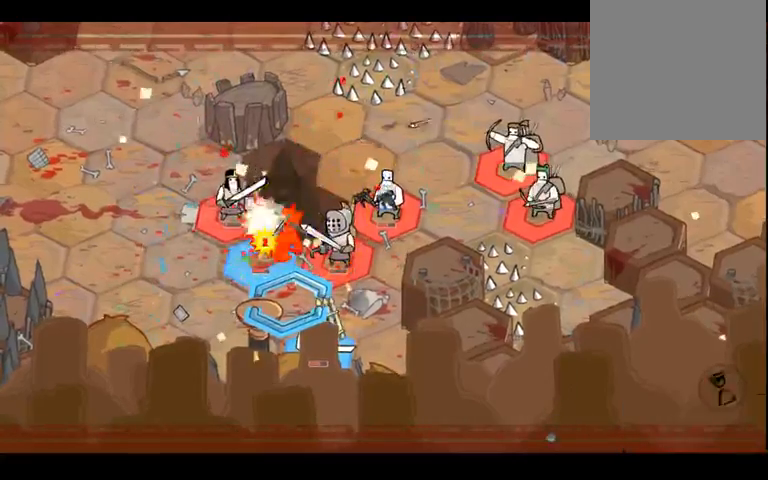
{"buttons": [], "left_stick": "center", "right_stick": "center", "events": []}
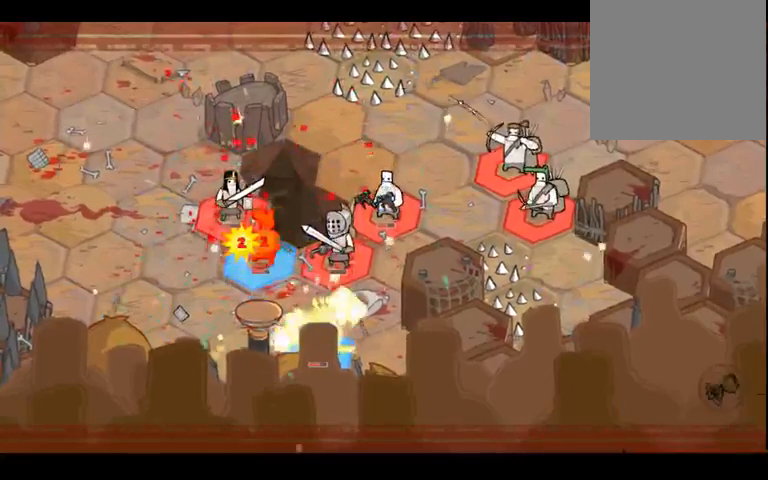
{"buttons": [], "left_stick": "center", "right_stick": "center", "events": []}
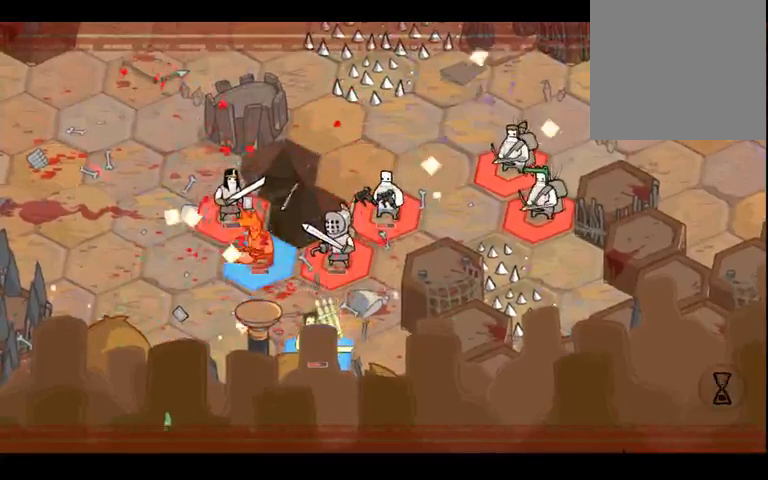
{"buttons": [], "left_stick": "center", "right_stick": "center", "events": [[200, "left_stick", "up-left"], [400, "left_stick", "center"]]}
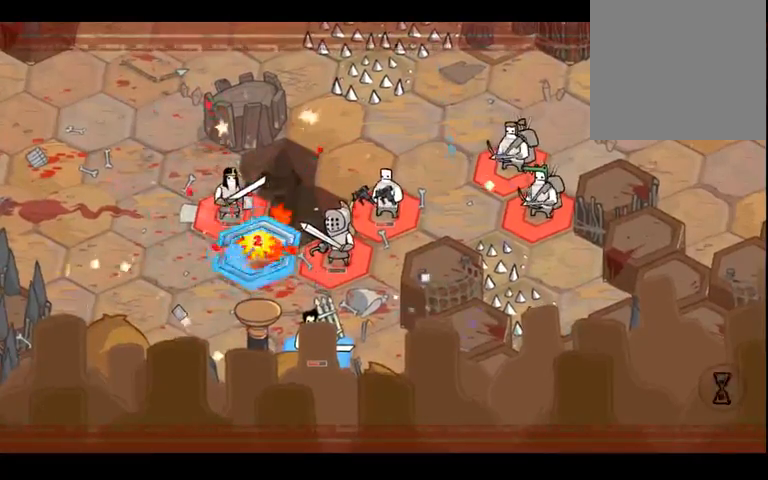
{"buttons": [], "left_stick": "center", "right_stick": "center", "events": [[167, "left_stick", "down"], [267, "left_stick", "center"]]}
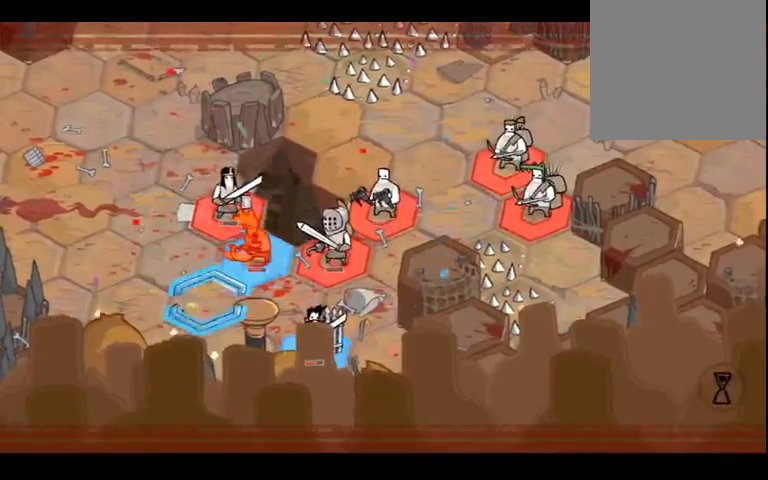
{"buttons": [], "left_stick": "center", "right_stick": "center", "events": [[67, "left_stick", "right"], [167, "left_stick", "center"]]}
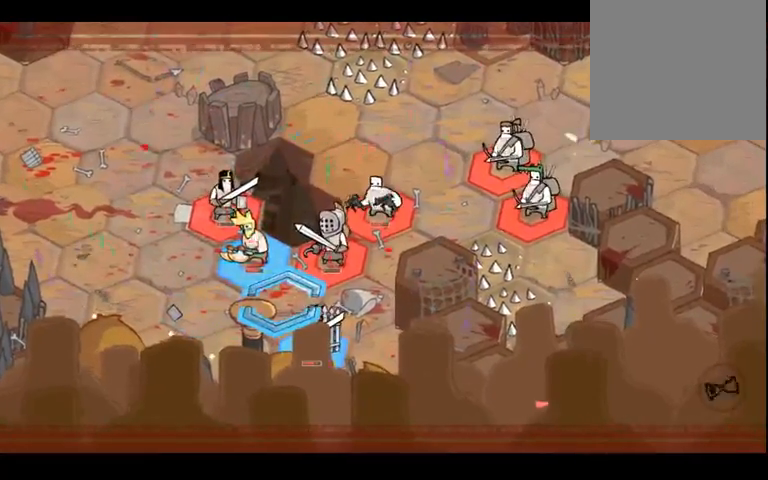
{"buttons": [], "left_stick": "center", "right_stick": "center", "events": [[67, "left_stick", "up-left"], [233, "left_stick", "center"]]}
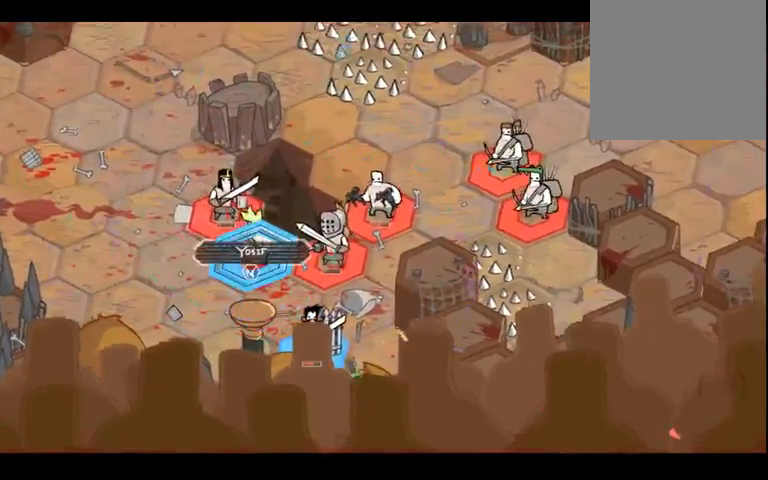
{"buttons": [], "left_stick": "up-left", "right_stick": "center", "events": [[400, "left_stick", "up-left"]]}
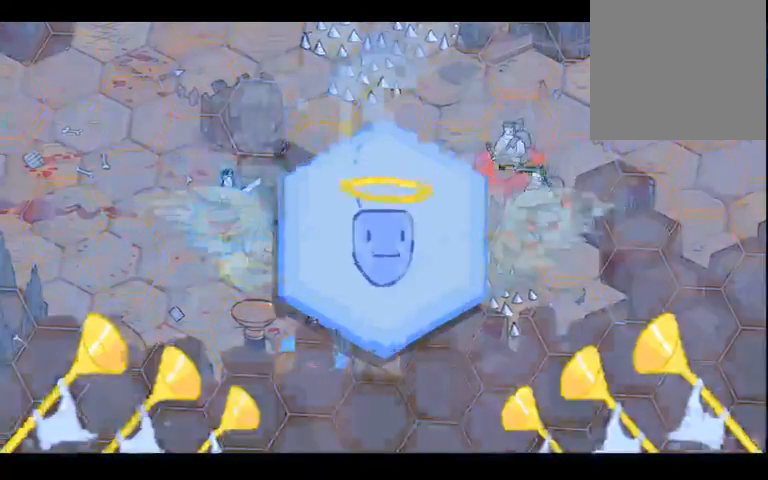
{"buttons": [], "left_stick": "center", "right_stick": "center", "events": [[433, "left_stick", "center"]]}
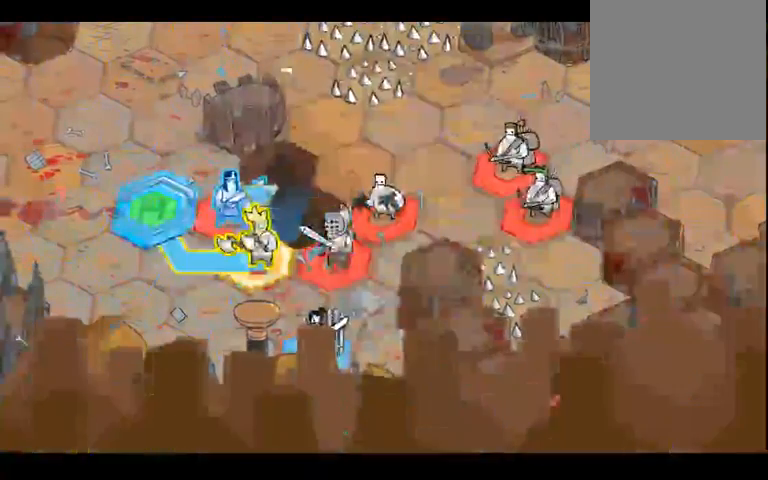
{"buttons": [], "left_stick": "center", "right_stick": "center", "events": [[333, "left_stick", "right"], [467, "left_stick", "center"]]}
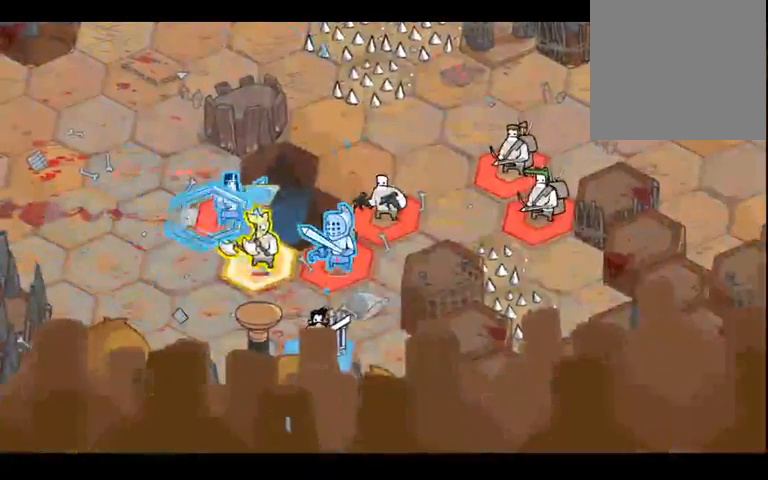
{"buttons": [], "left_stick": "center", "right_stick": "center", "events": []}
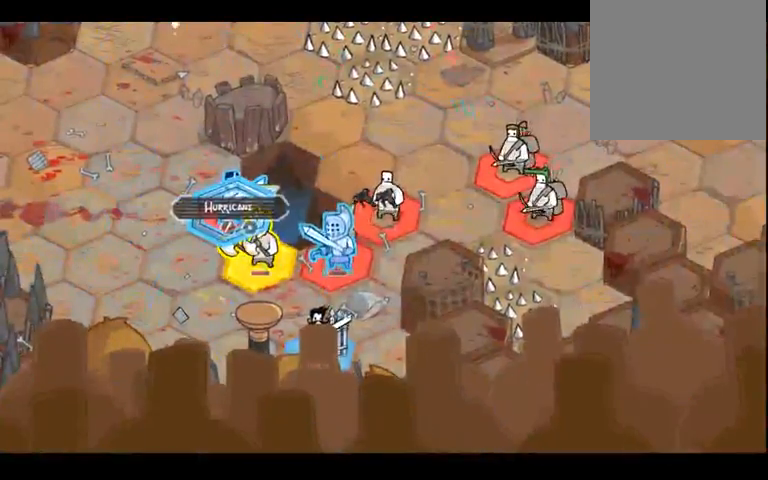
{"buttons": [], "left_stick": "center", "right_stick": "center", "events": []}
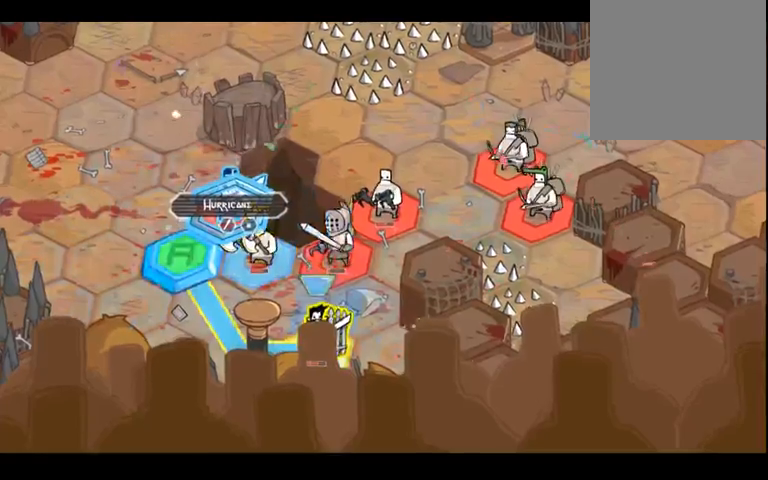
{"buttons": [], "left_stick": "down-right", "right_stick": "center", "events": [[500, "left_stick", "down-right"]]}
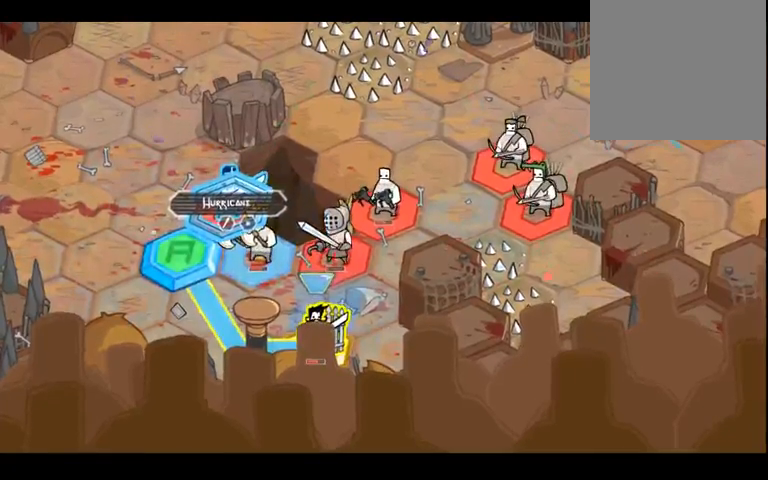
{"buttons": [], "left_stick": "center", "right_stick": "center", "events": [[233, "left_stick", "center"]]}
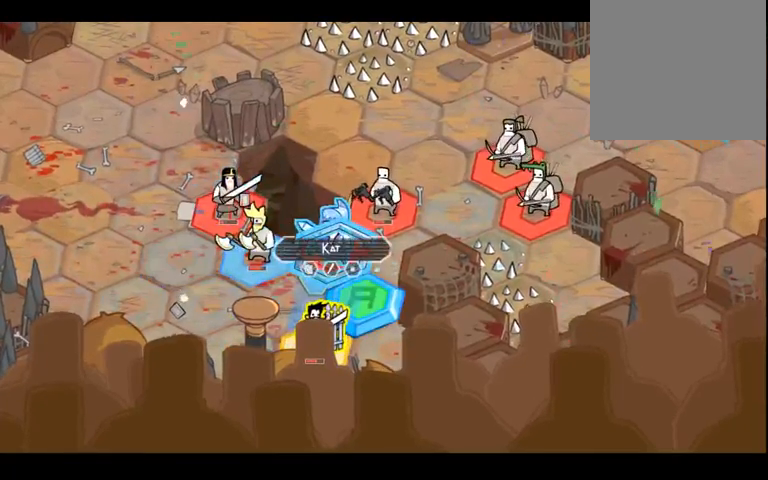
{"buttons": [], "left_stick": "center", "right_stick": "center", "events": [[267, "left_stick", "left"], [433, "left_stick", "center"]]}